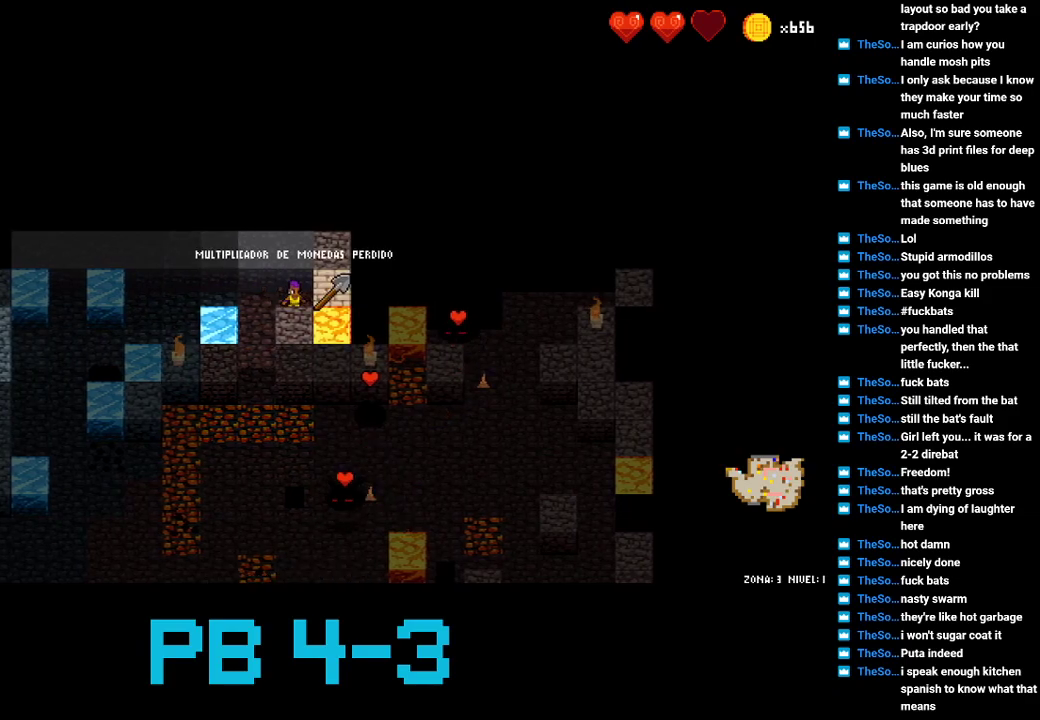
Gameplay with a controller (PlayStation layout); each line is a JSON object with the inputs held at the frame after it. "events" lists button and stick changes between this image and that frame as [ms after this image, input, new state], when the widget could be followed in between. Not read: L3 R3.
{"buttons": [], "events": [[17, "CROSS", "up"], [183, "CROSS", "down"], [250, "CROSS", "up"], [433, "CROSS", "down"], [500, "CROSS", "up"]]}
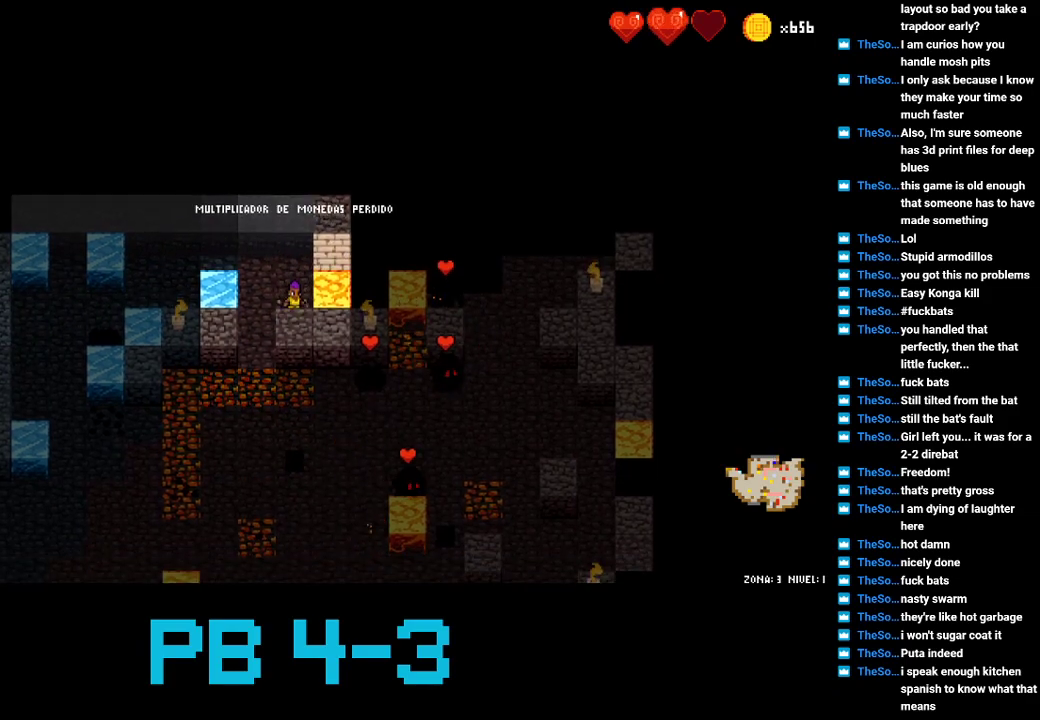
{"buttons": [], "events": [[167, "CIRCLE", "down"], [267, "CIRCLE", "up"], [433, "CROSS", "down"], [467, "CROSS", "up"]]}
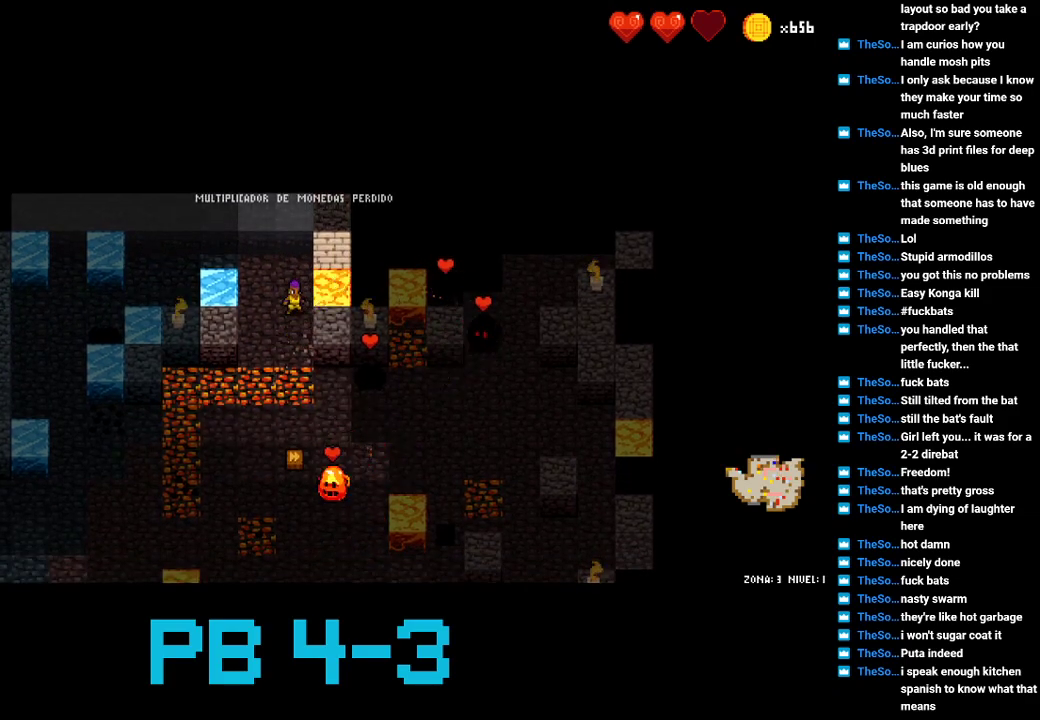
{"buttons": [], "events": [[150, "CIRCLE", "down"], [217, "CIRCLE", "up"], [350, "CIRCLE", "down"], [383, "CIRCLE", "up"]]}
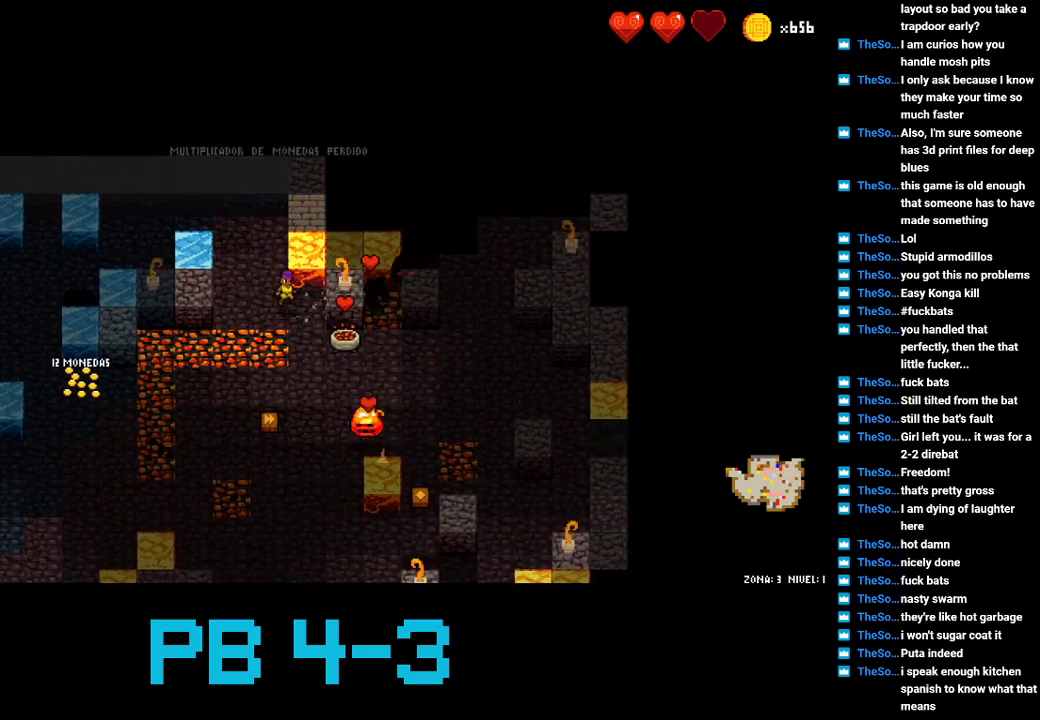
{"buttons": [], "events": [[50, "SQUARE", "down"], [117, "SQUARE", "up"], [333, "CIRCLE", "down"], [400, "CIRCLE", "up"]]}
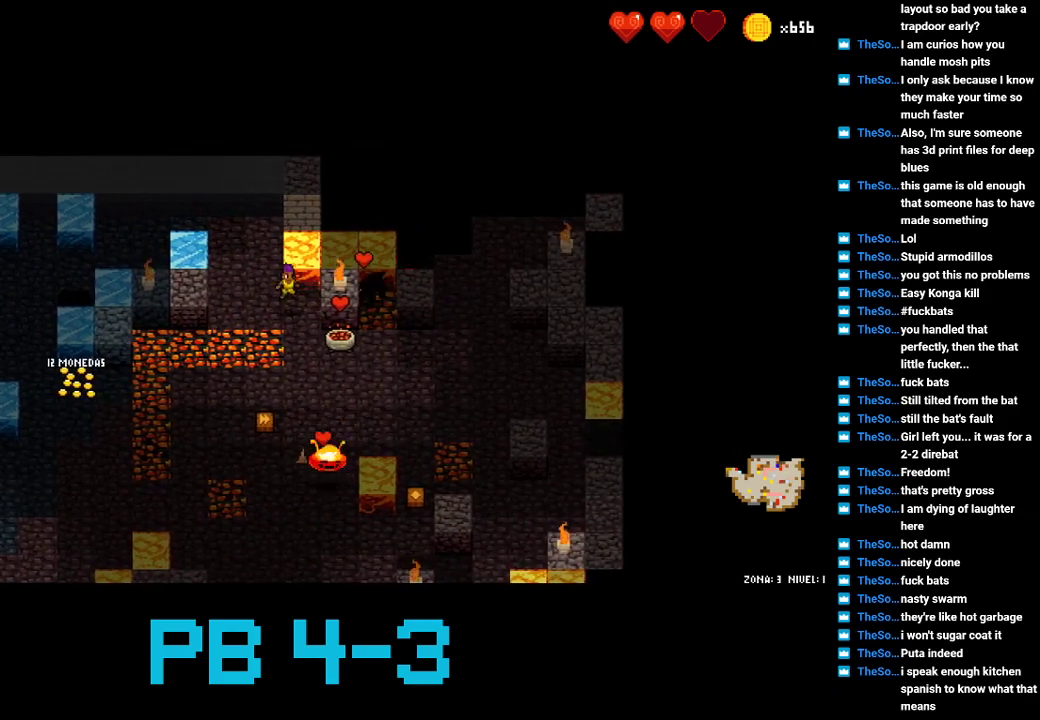
{"buttons": [], "events": [[33, "CIRCLE", "down"], [67, "CIRCLE", "up"], [200, "CIRCLE", "down"], [267, "CIRCLE", "up"], [367, "SQUARE", "down"], [483, "SQUARE", "up"]]}
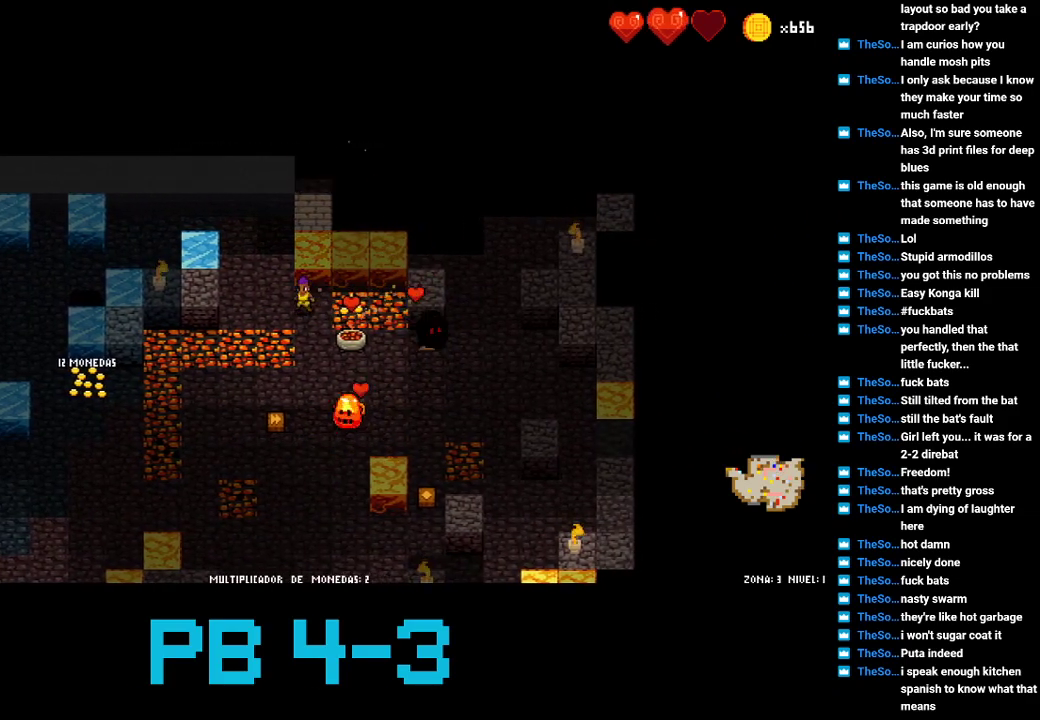
{"buttons": [], "events": [[117, "SQUARE", "down"], [217, "SQUARE", "up"], [350, "TRIANGLE", "down"], [417, "TRIANGLE", "up"]]}
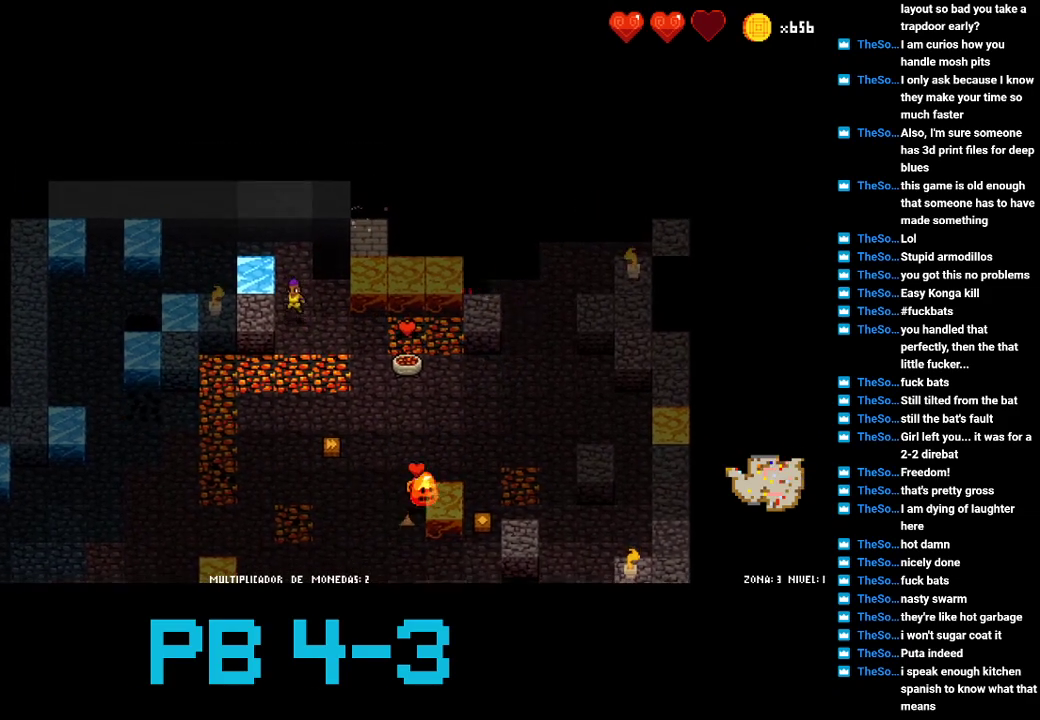
{"buttons": [], "events": [[83, "TRIANGLE", "down"], [150, "TRIANGLE", "up"], [300, "SQUARE", "down"], [367, "SQUARE", "up"]]}
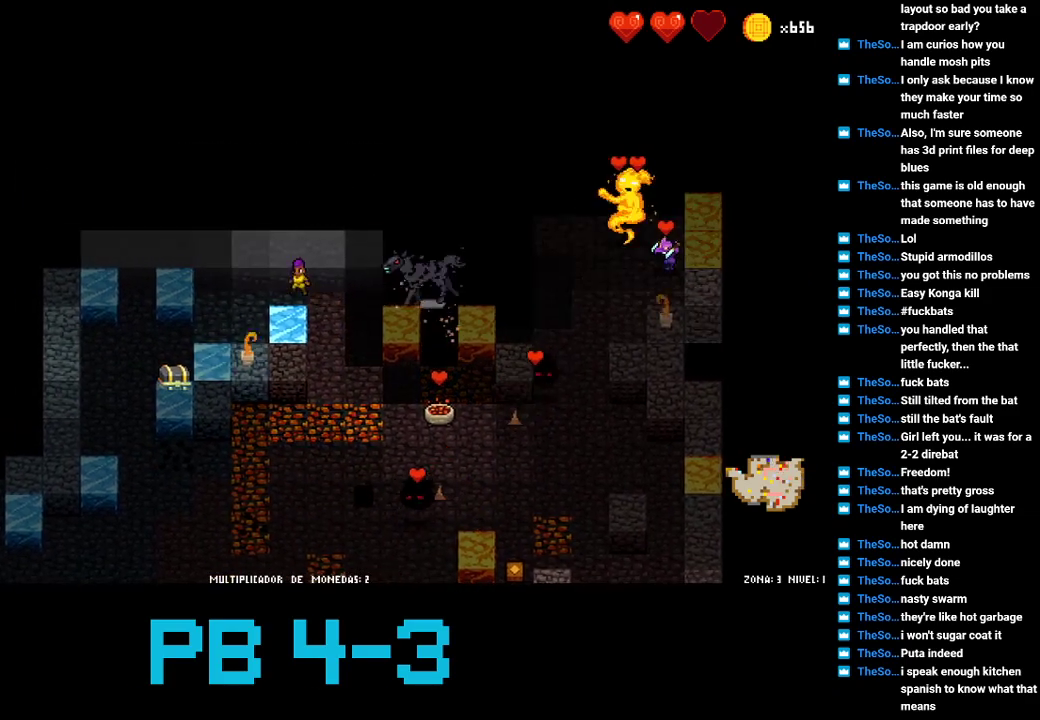
{"buttons": ["CROSS"], "events": [[33, "SQUARE", "down"], [100, "SQUARE", "up"], [267, "SQUARE", "down"], [350, "SQUARE", "up"], [483, "CROSS", "down"]]}
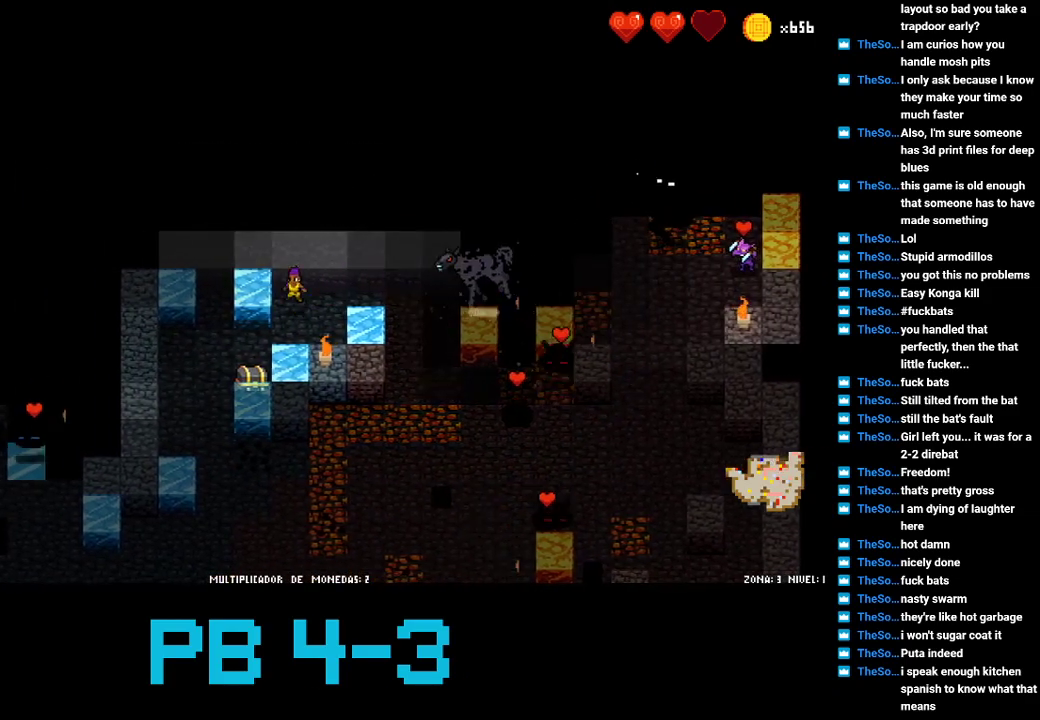
{"buttons": ["CIRCLE"], "events": [[50, "CROSS", "up"], [183, "TRIANGLE", "down"], [283, "TRIANGLE", "up"], [417, "CIRCLE", "down"]]}
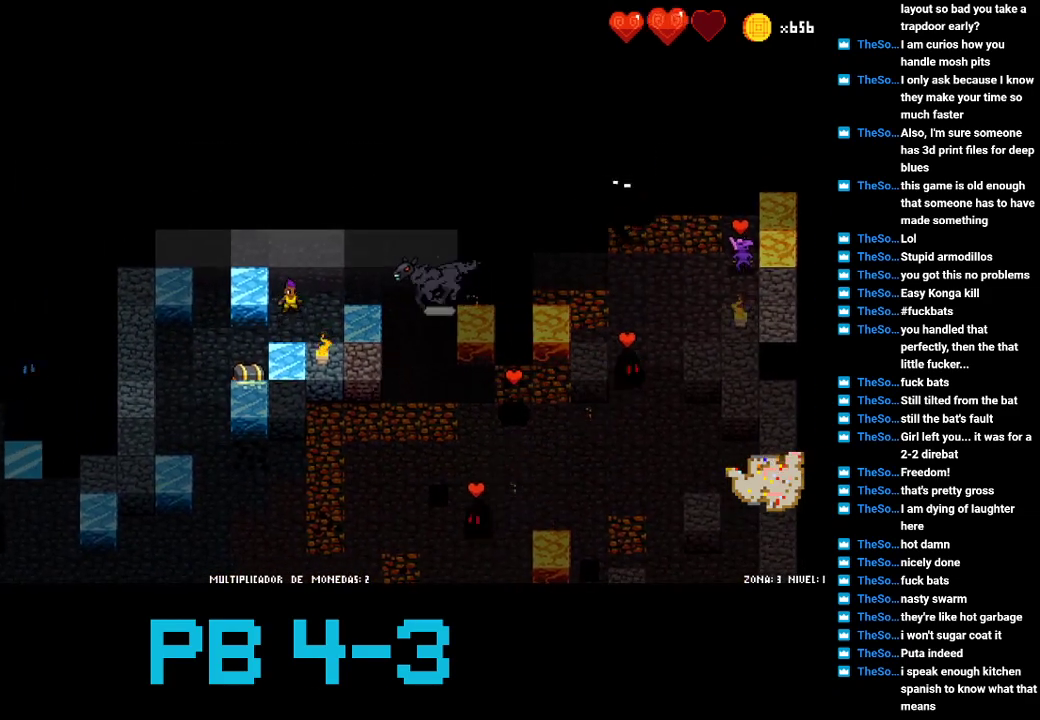
{"buttons": [], "events": [[17, "CIRCLE", "up"], [133, "CIRCLE", "down"], [233, "CIRCLE", "up"], [333, "SQUARE", "down"], [400, "SQUARE", "up"]]}
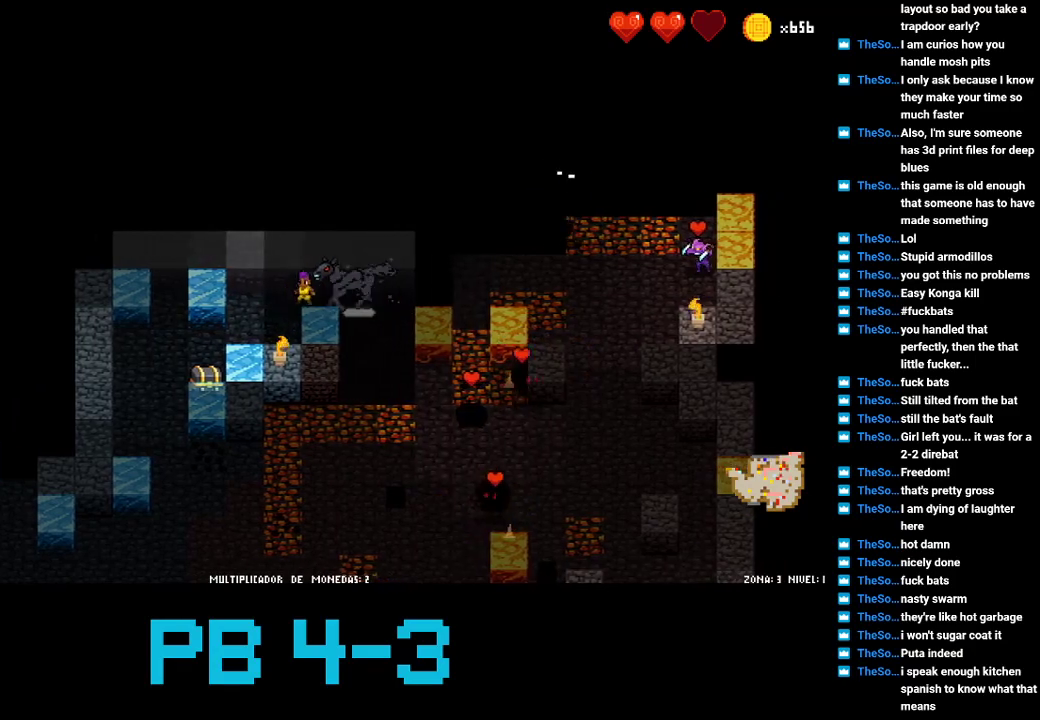
{"buttons": [], "events": [[133, "CIRCLE", "down"], [250, "CIRCLE", "up"], [317, "SQUARE", "down"], [417, "SQUARE", "up"]]}
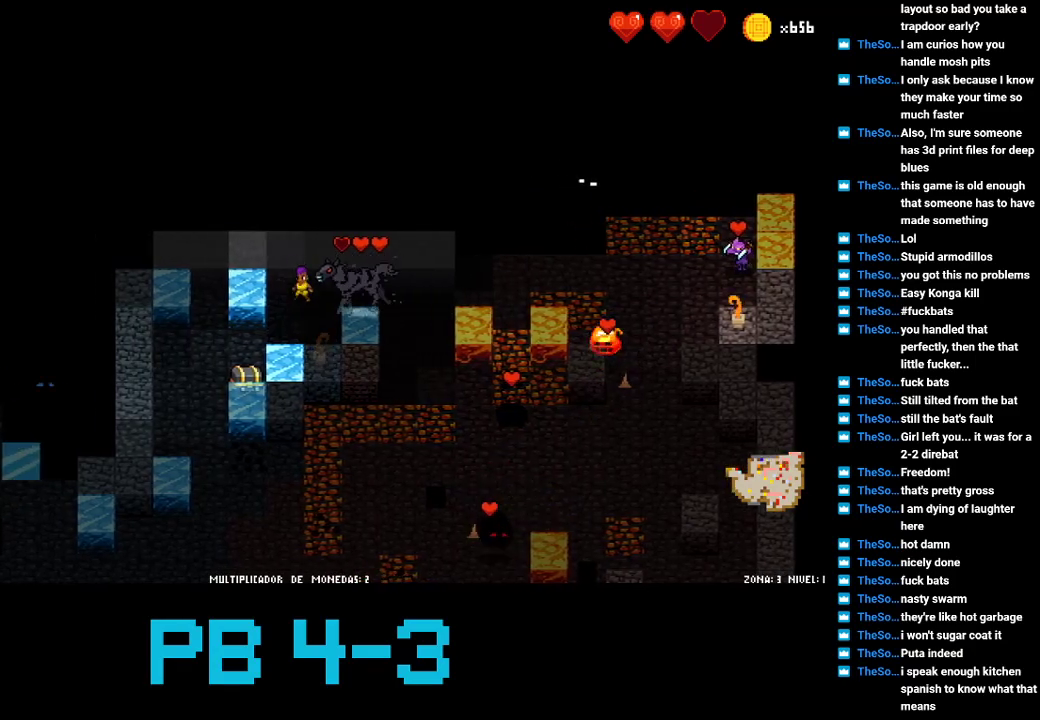
{"buttons": ["CROSS"], "events": [[17, "CIRCLE", "down"], [117, "CIRCLE", "up"], [267, "CIRCLE", "down"], [333, "CIRCLE", "up"], [500, "CROSS", "down"]]}
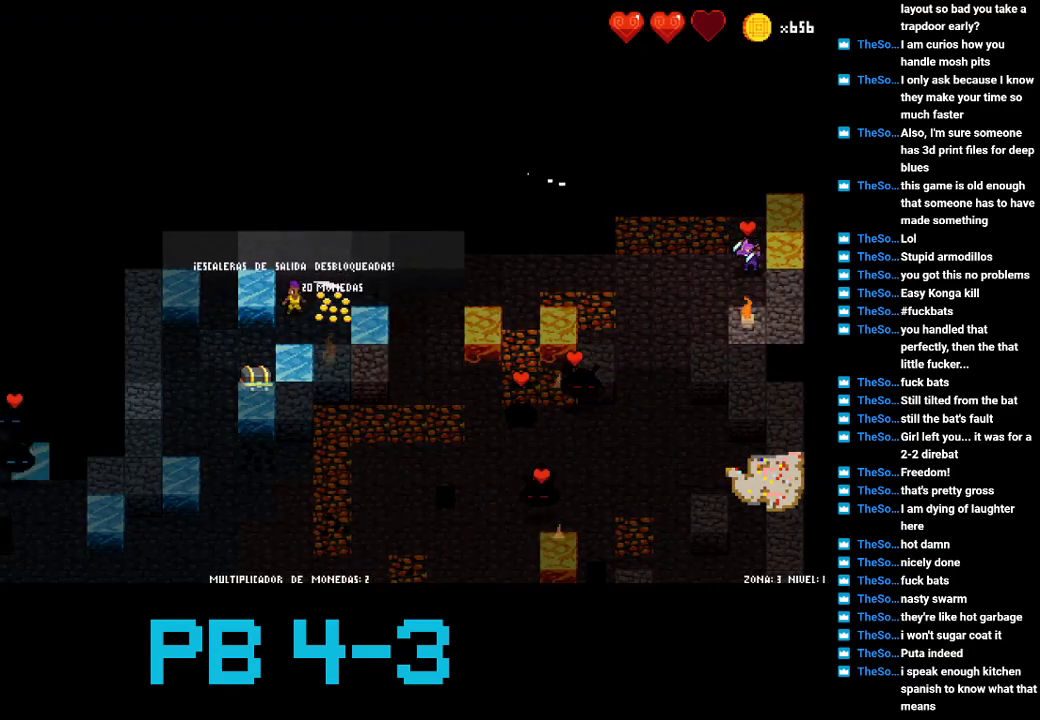
{"buttons": ["CIRCLE"], "events": [[33, "CROSS", "up"], [200, "TRIANGLE", "down"], [267, "TRIANGLE", "up"], [400, "CIRCLE", "down"]]}
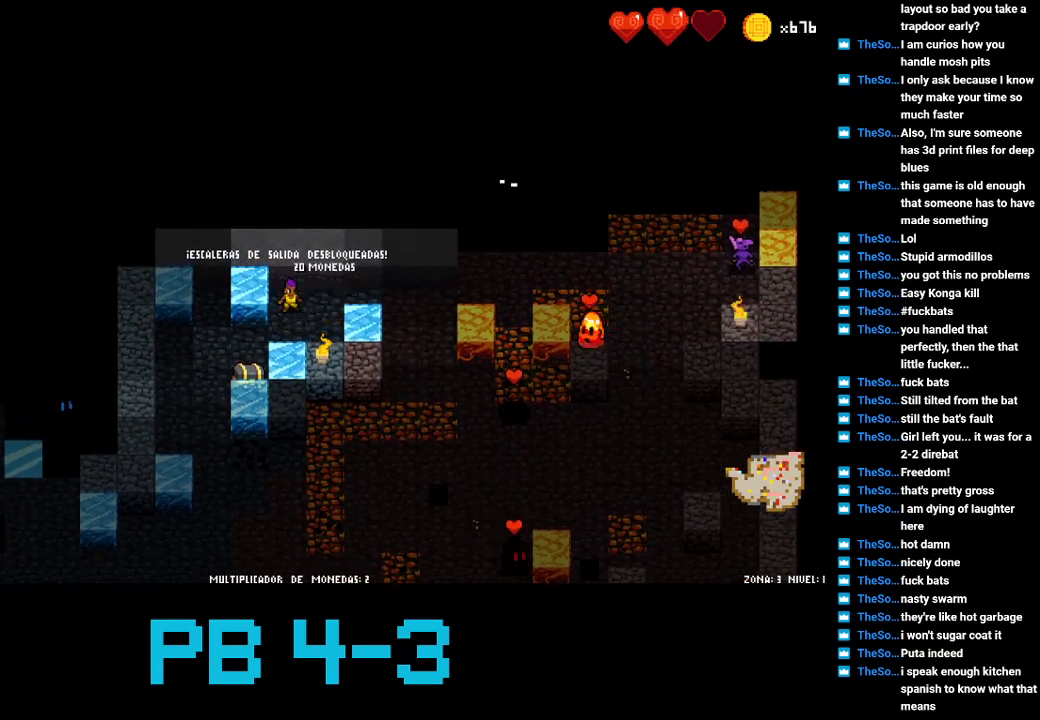
{"buttons": [], "events": [[17, "CIRCLE", "up"], [150, "CIRCLE", "down"], [250, "CIRCLE", "up"], [383, "CIRCLE", "down"], [483, "CIRCLE", "up"]]}
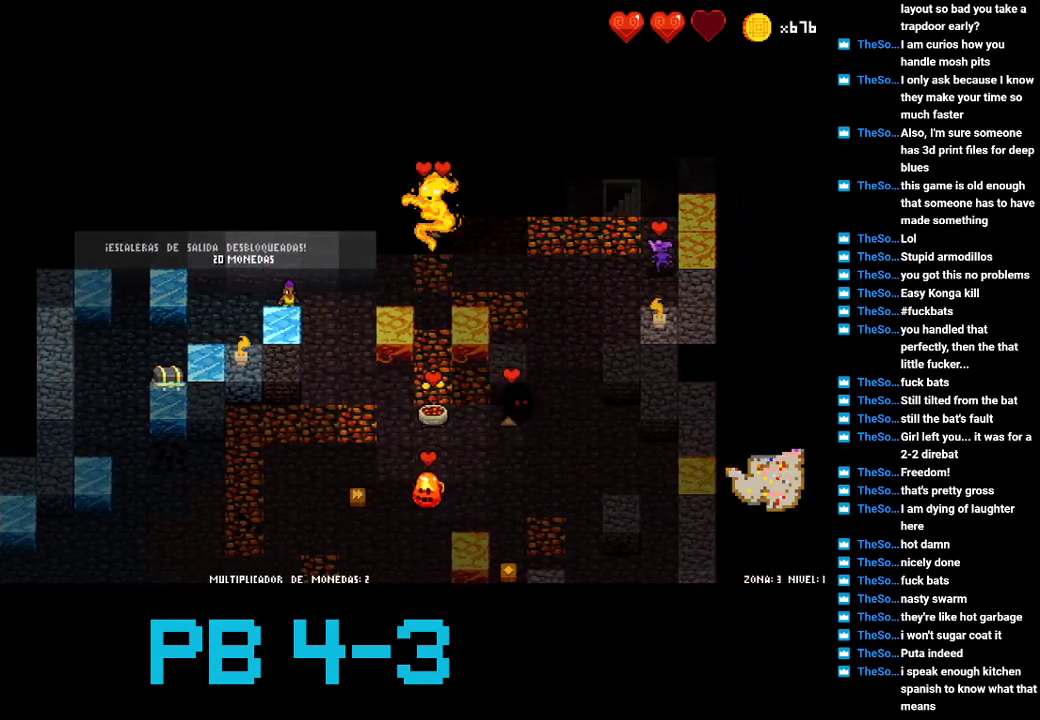
{"buttons": [], "events": [[117, "CIRCLE", "down"], [183, "CIRCLE", "up"], [333, "SQUARE", "down"], [400, "SQUARE", "up"]]}
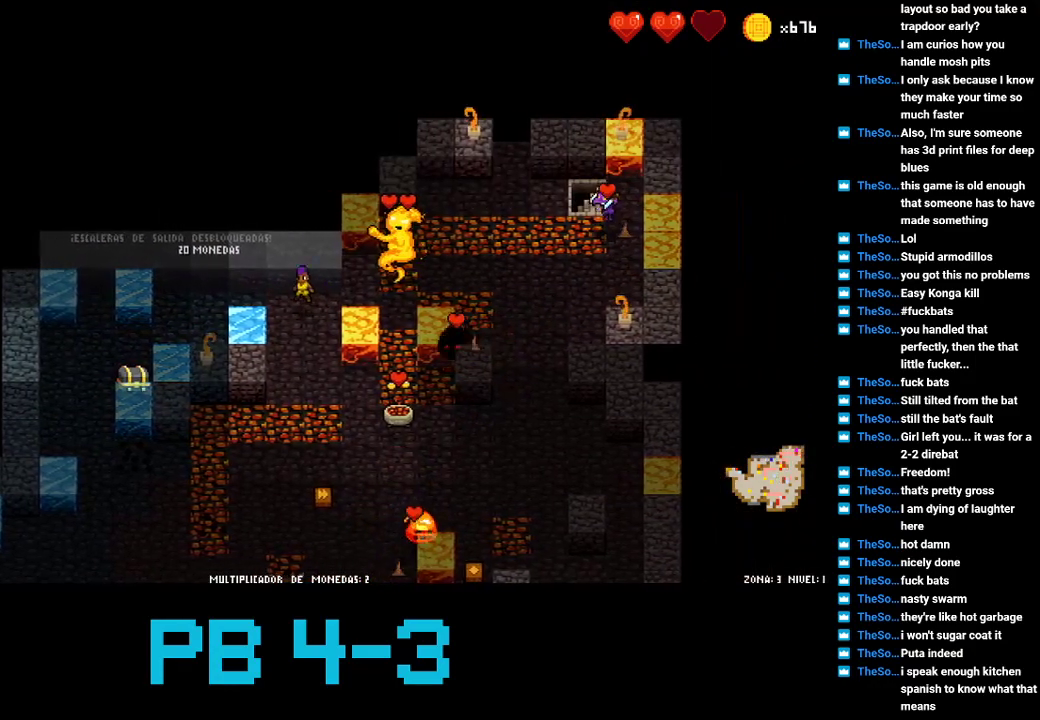
{"buttons": ["CIRCLE"], "events": [[67, "CIRCLE", "down"], [167, "CIRCLE", "up"], [267, "CIRCLE", "down"], [333, "CIRCLE", "up"], [483, "CIRCLE", "down"]]}
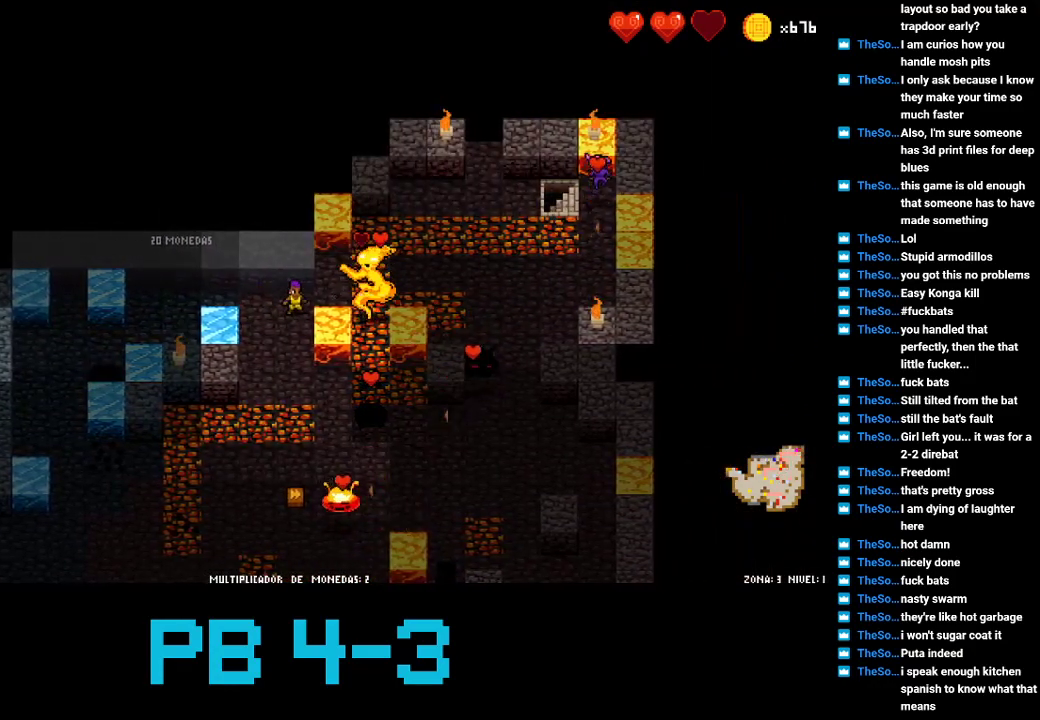
{"buttons": [], "events": [[50, "CIRCLE", "up"], [183, "CIRCLE", "down"], [250, "CIRCLE", "up"], [417, "TRIANGLE", "down"], [483, "TRIANGLE", "up"]]}
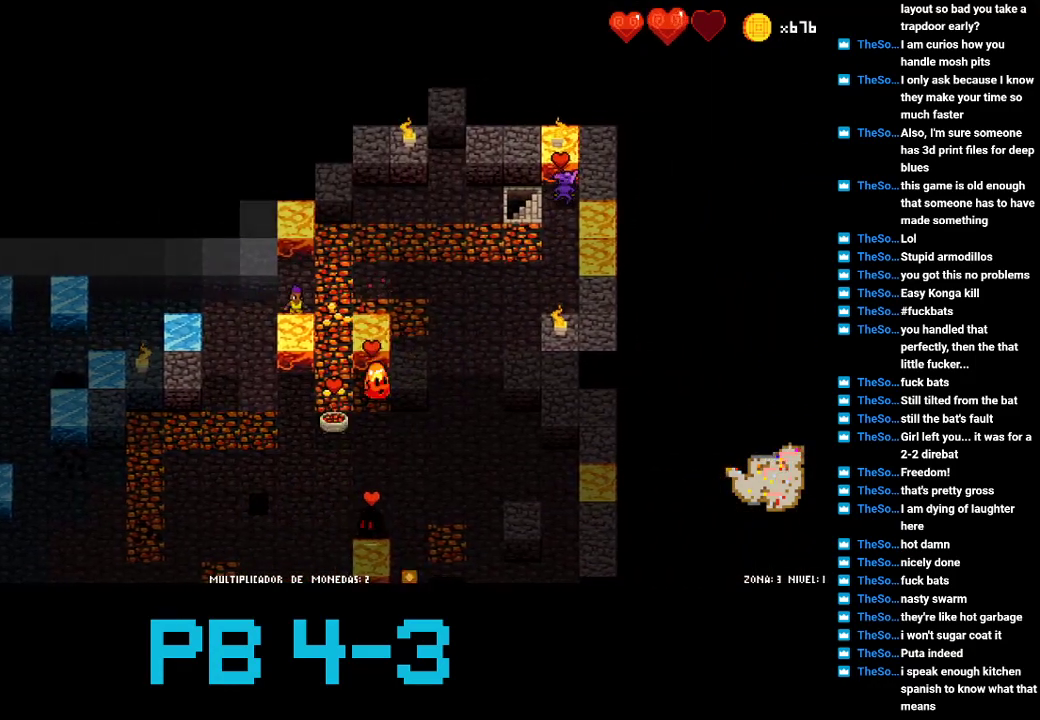
{"buttons": [], "events": [[167, "CIRCLE", "down"], [267, "CIRCLE", "up"], [367, "CIRCLE", "down"], [467, "CIRCLE", "up"]]}
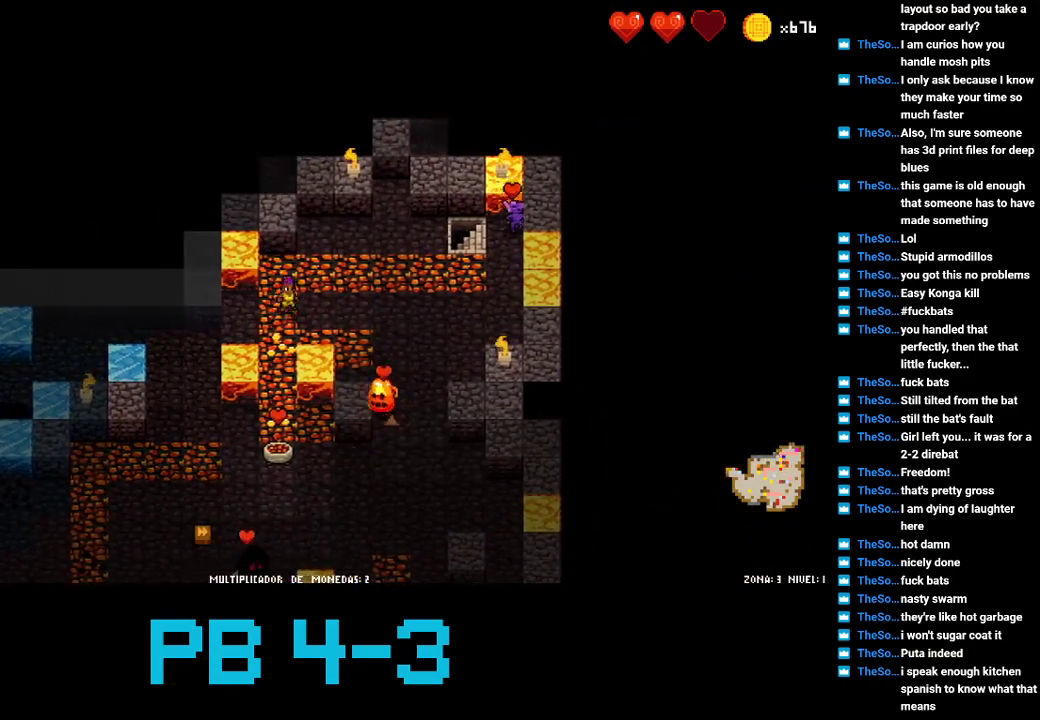
{"buttons": [], "events": [[100, "CIRCLE", "down"], [200, "CIRCLE", "up"], [350, "CIRCLE", "down"], [417, "CIRCLE", "up"]]}
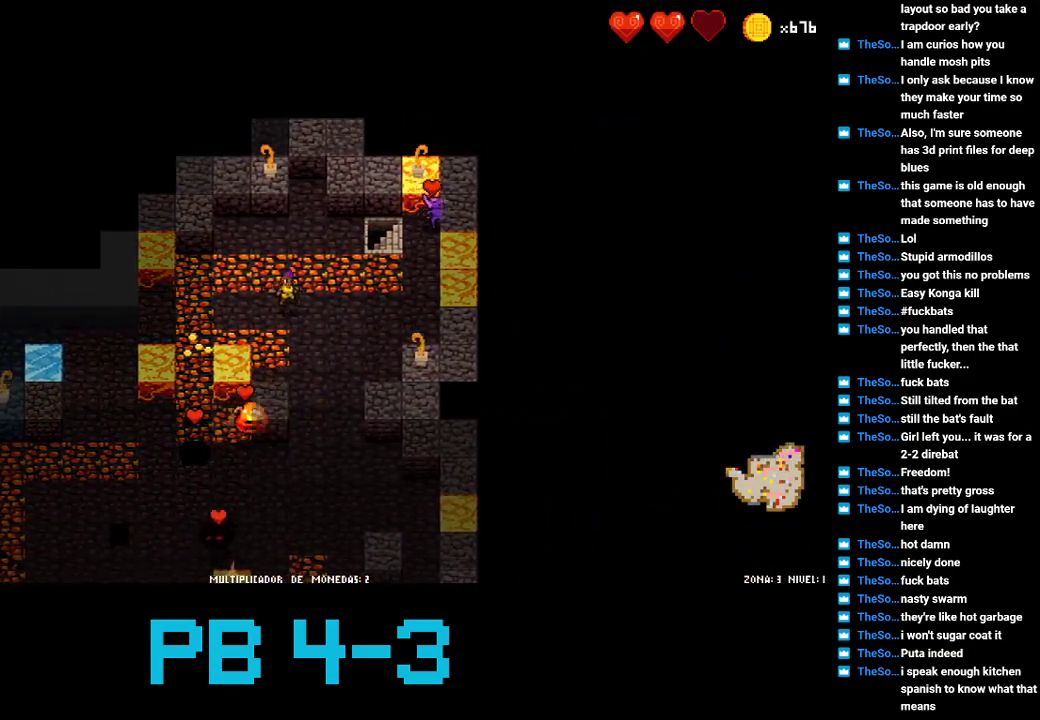
{"buttons": ["TRIANGLE"], "events": [[83, "CIRCLE", "down"], [150, "CIRCLE", "up"], [283, "CIRCLE", "down"], [350, "CIRCLE", "up"], [483, "TRIANGLE", "down"]]}
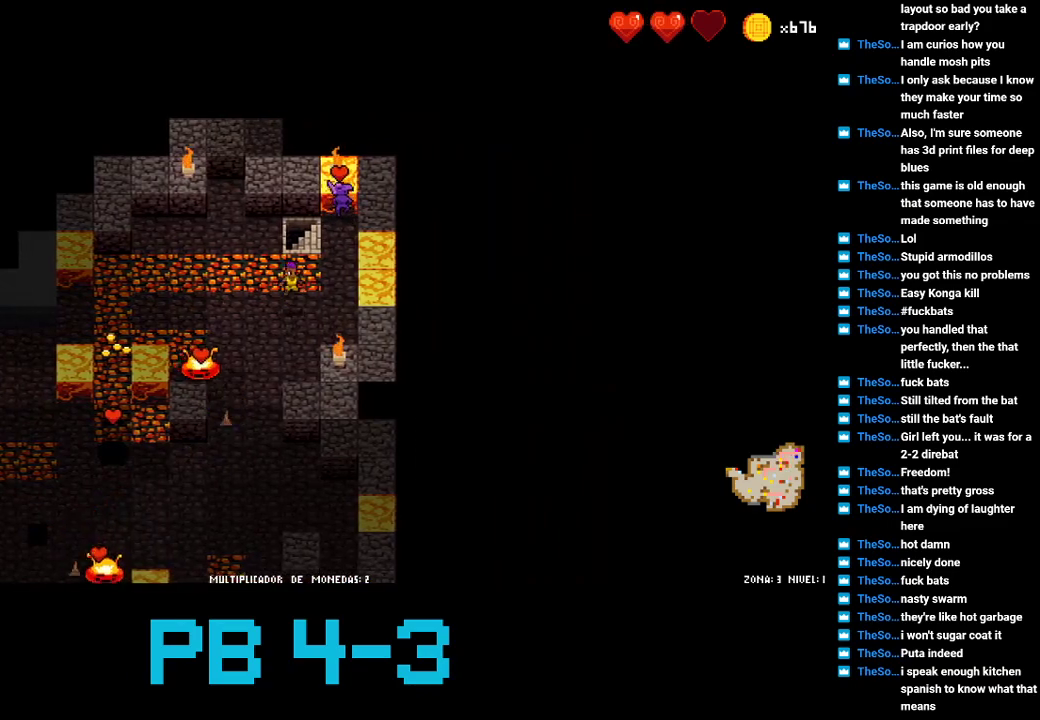
{"buttons": [], "events": [[83, "TRIANGLE", "up"], [233, "TRIANGLE", "down"], [333, "TRIANGLE", "up"]]}
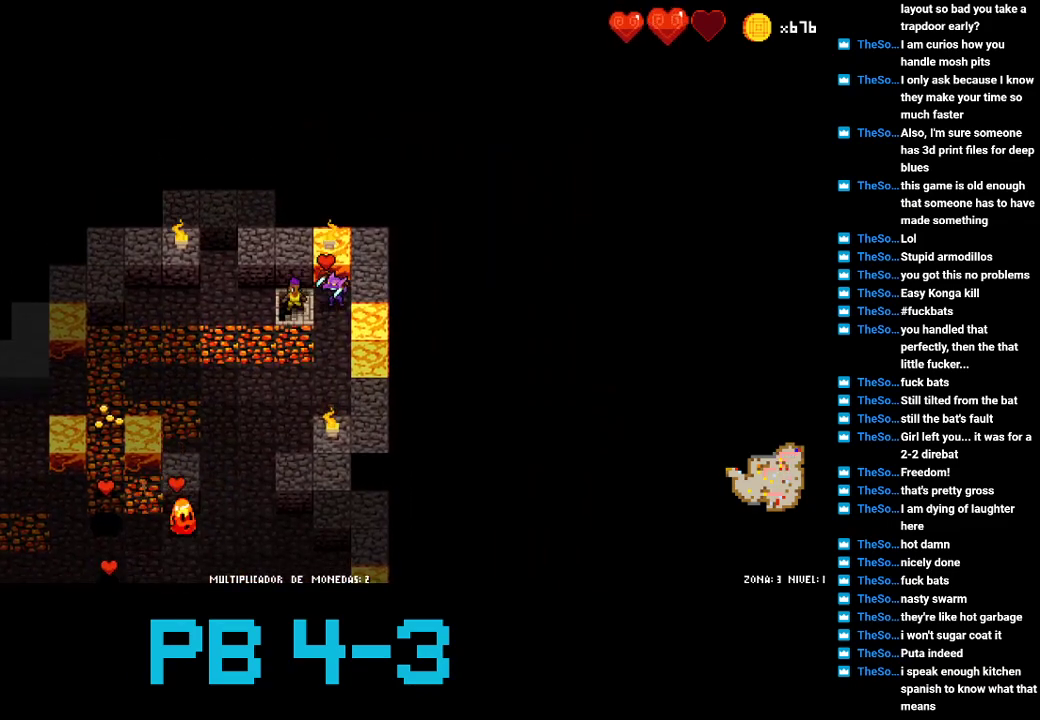
{"buttons": [], "events": []}
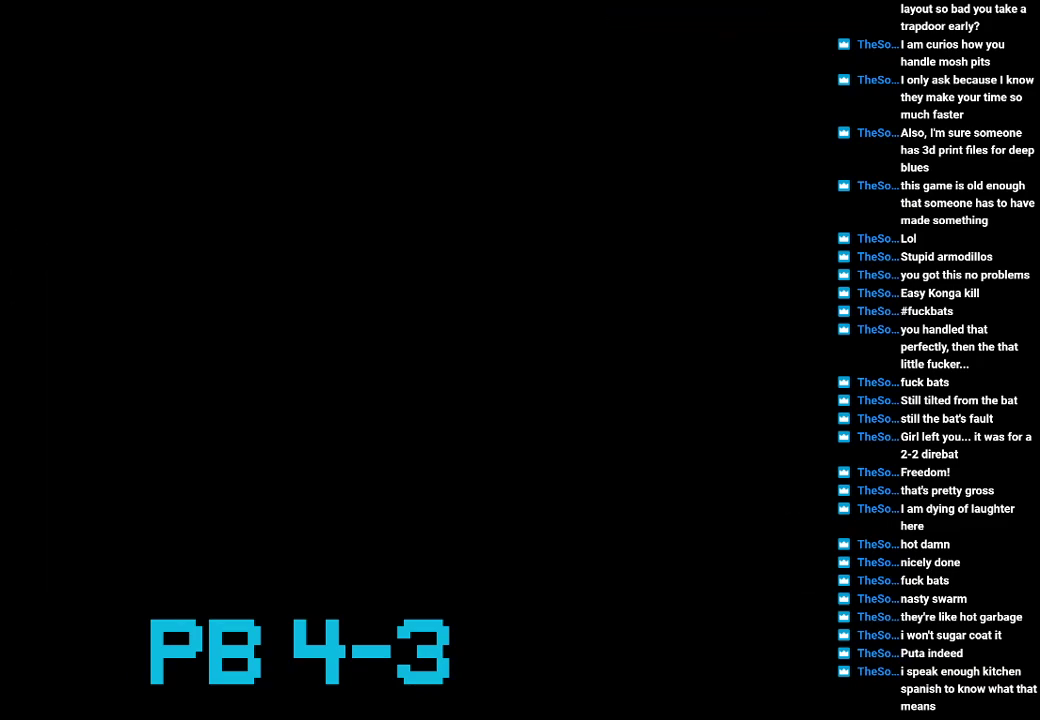
{"buttons": [], "events": []}
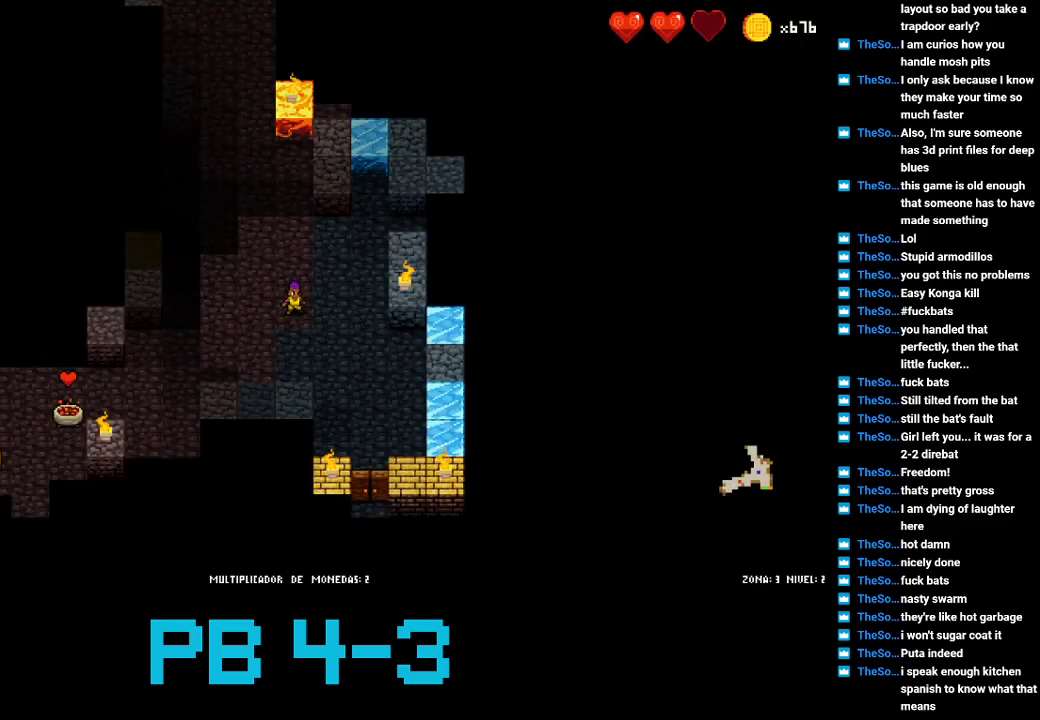
{"buttons": [], "events": [[400, "CROSS", "down"], [500, "CROSS", "up"]]}
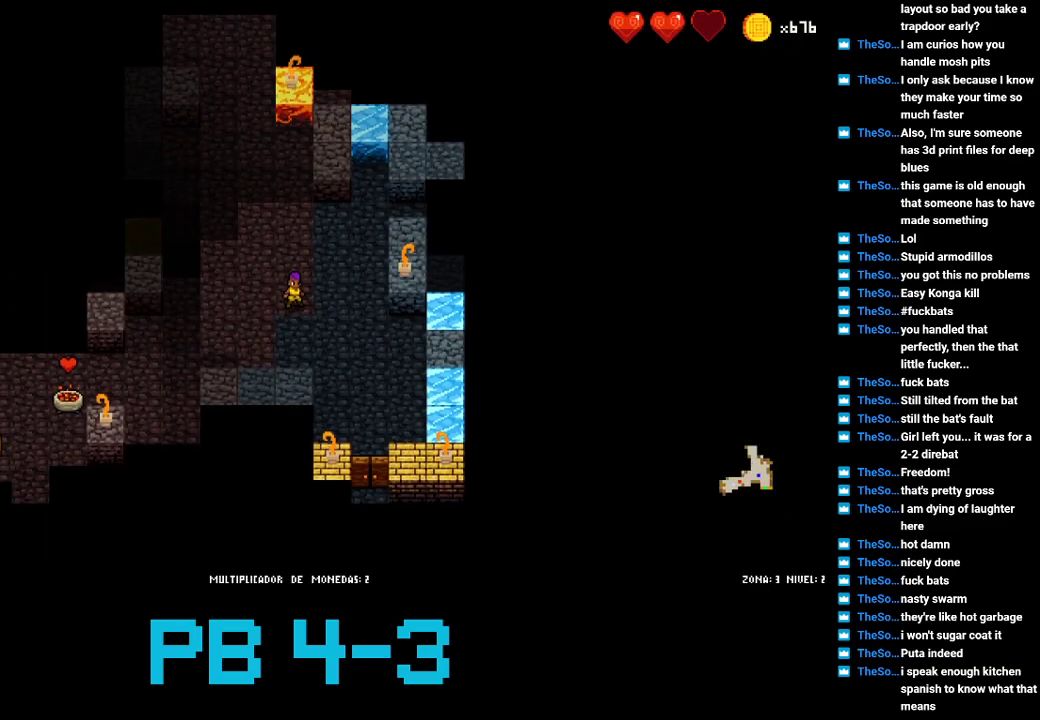
{"buttons": [], "events": [[100, "CROSS", "down"], [200, "CROSS", "up"], [300, "CROSS", "down"], [417, "CROSS", "up"]]}
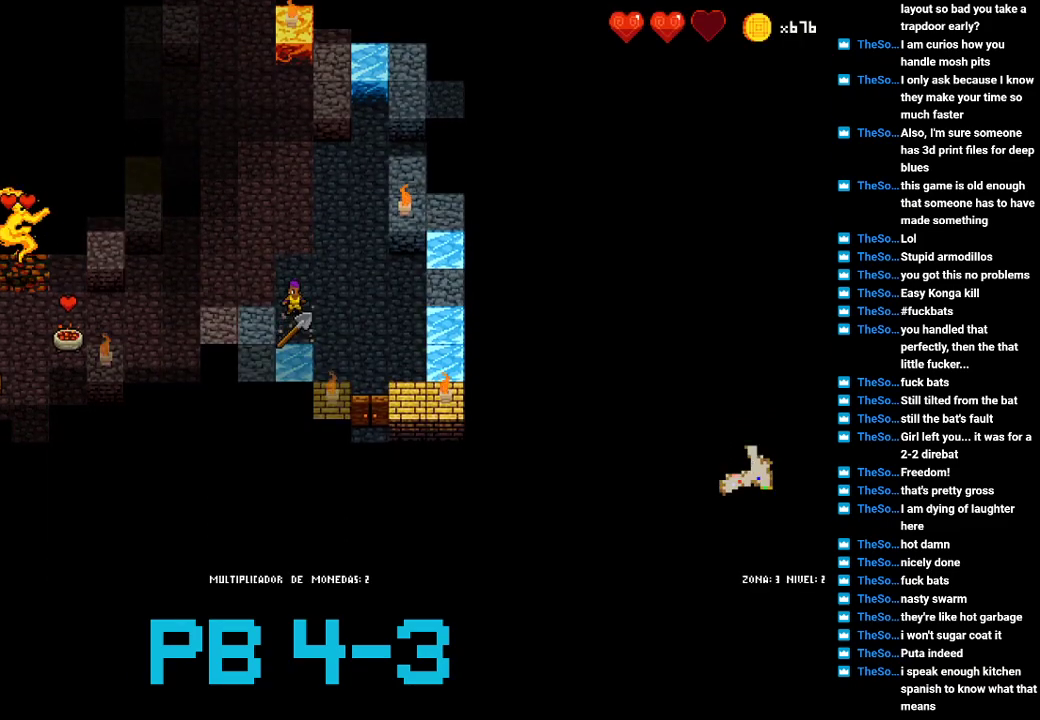
{"buttons": ["TRIANGLE"], "events": [[17, "CIRCLE", "down"], [117, "CIRCLE", "up"], [250, "CROSS", "down"], [317, "CROSS", "up"], [450, "TRIANGLE", "down"]]}
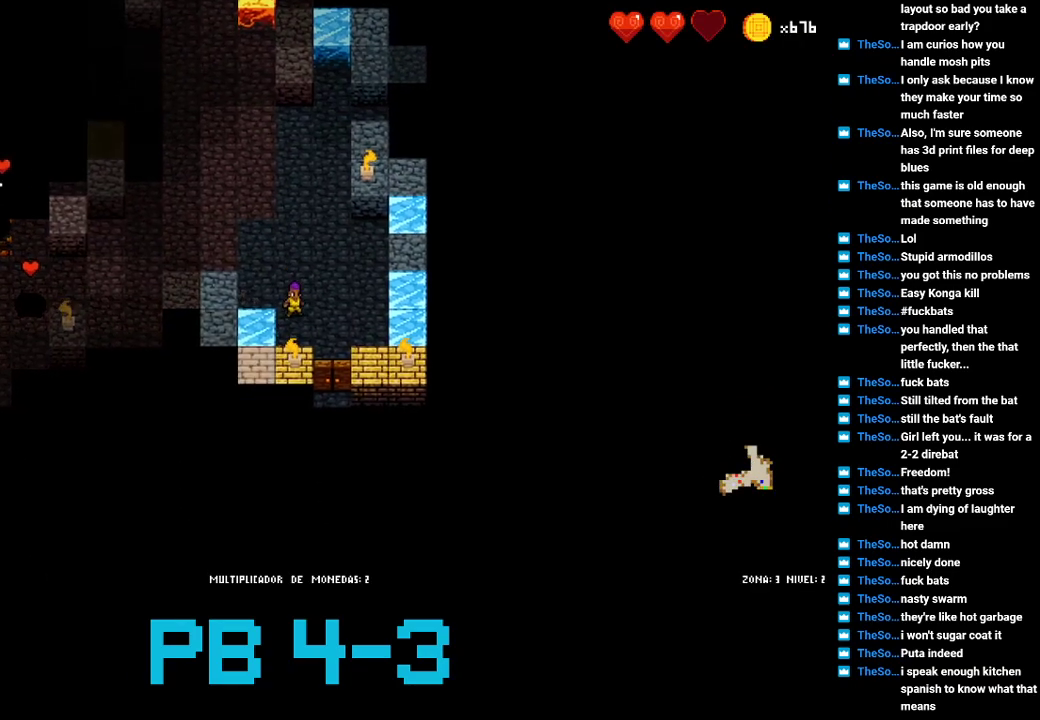
{"buttons": [], "events": [[17, "TRIANGLE", "up"], [167, "SQUARE", "down"], [233, "SQUARE", "up"], [333, "SQUARE", "down"], [433, "SQUARE", "up"]]}
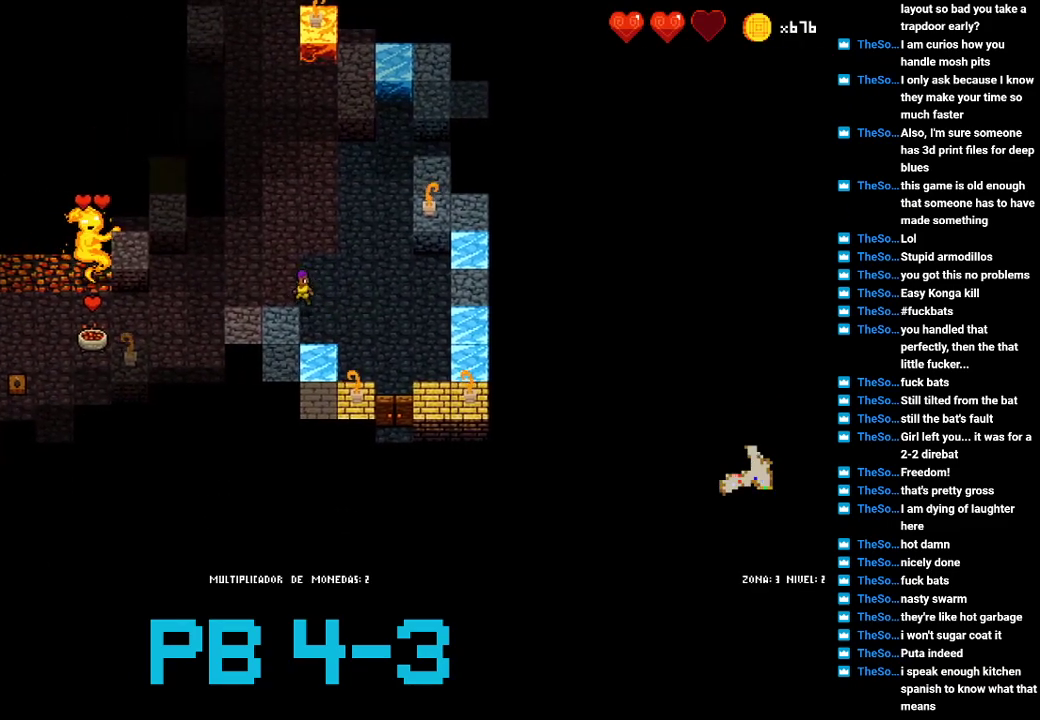
{"buttons": ["SQUARE"], "events": [[33, "TRIANGLE", "down"], [100, "TRIANGLE", "up"], [283, "SQUARE", "down"], [350, "SQUARE", "up"], [483, "SQUARE", "down"]]}
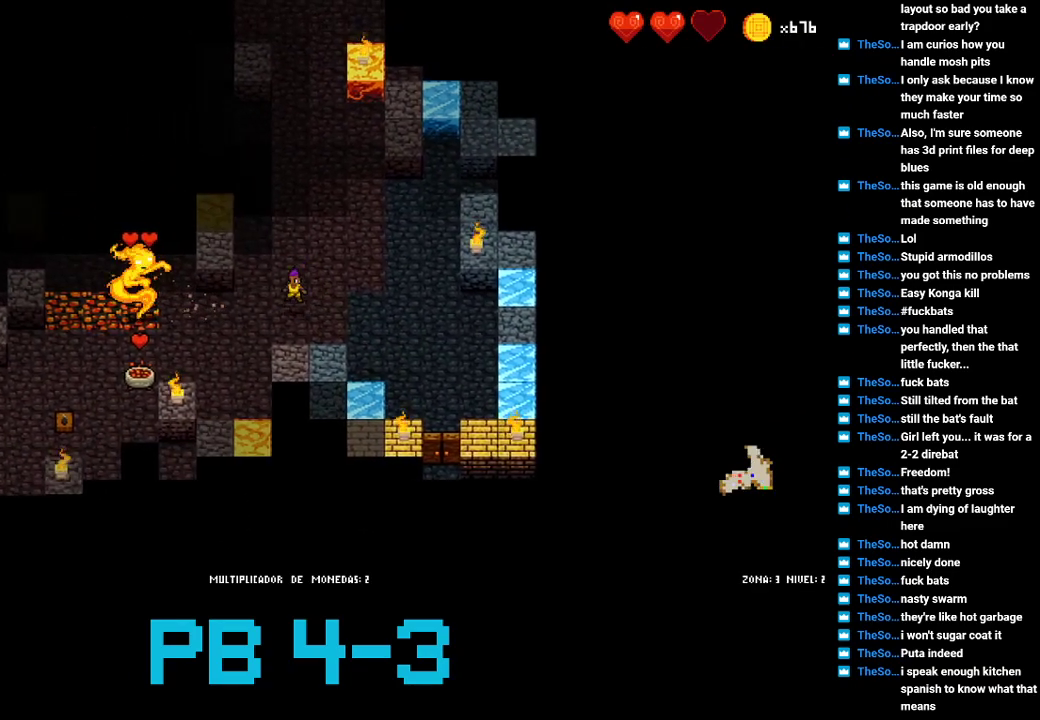
{"buttons": [], "events": [[50, "SQUARE", "up"], [183, "SQUARE", "down"], [283, "SQUARE", "up"], [383, "SQUARE", "down"], [467, "SQUARE", "up"]]}